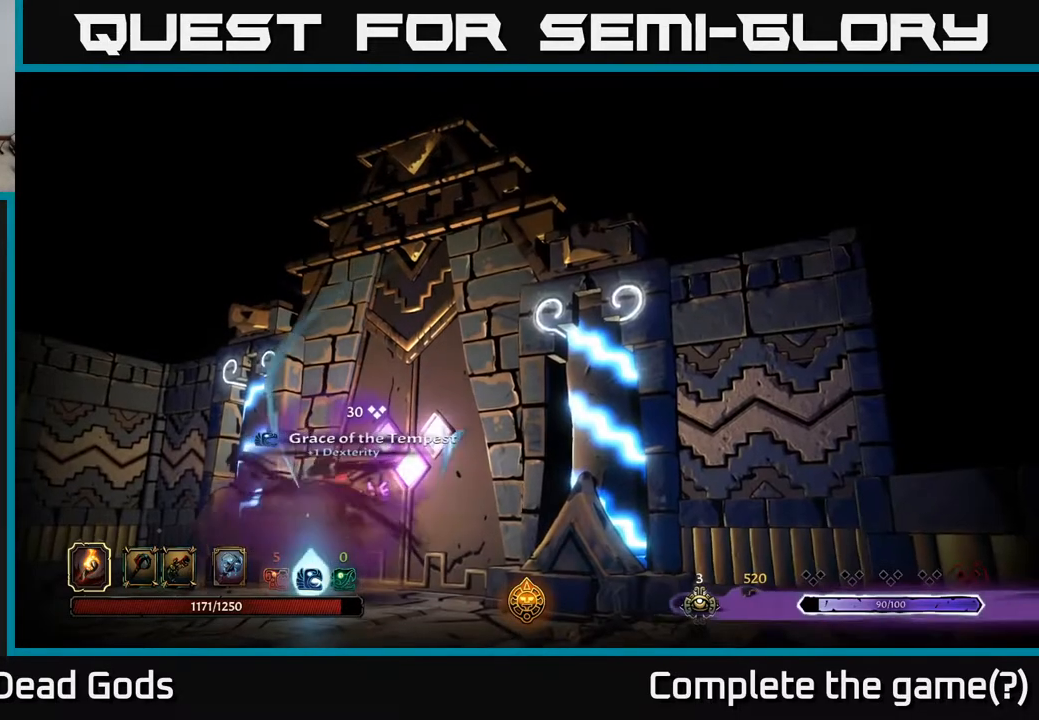
Gameplay with a controller (Xbox layout); each line is a JSON object with the inputs held at the frame after it. "events" lists button and stick changes between this image and that frame as [ms after this image, input, new state], when the widget could be followed in between.
{"buttons": [], "left_stick": "center", "right_stick": "center", "events": []}
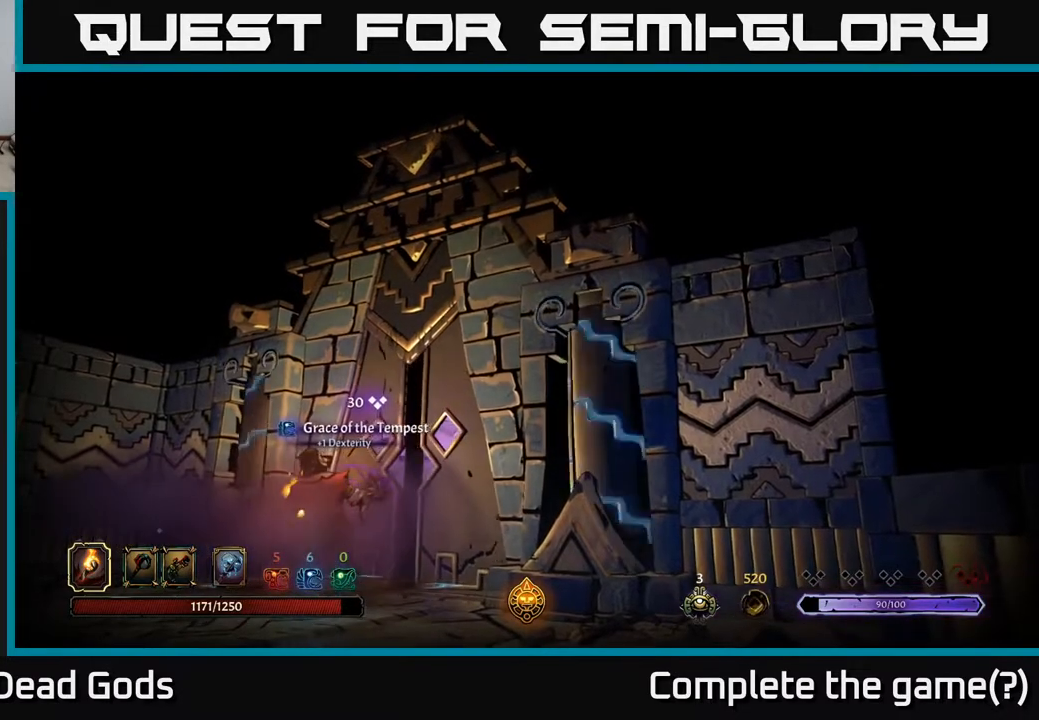
{"buttons": [], "left_stick": "center", "right_stick": "center", "events": []}
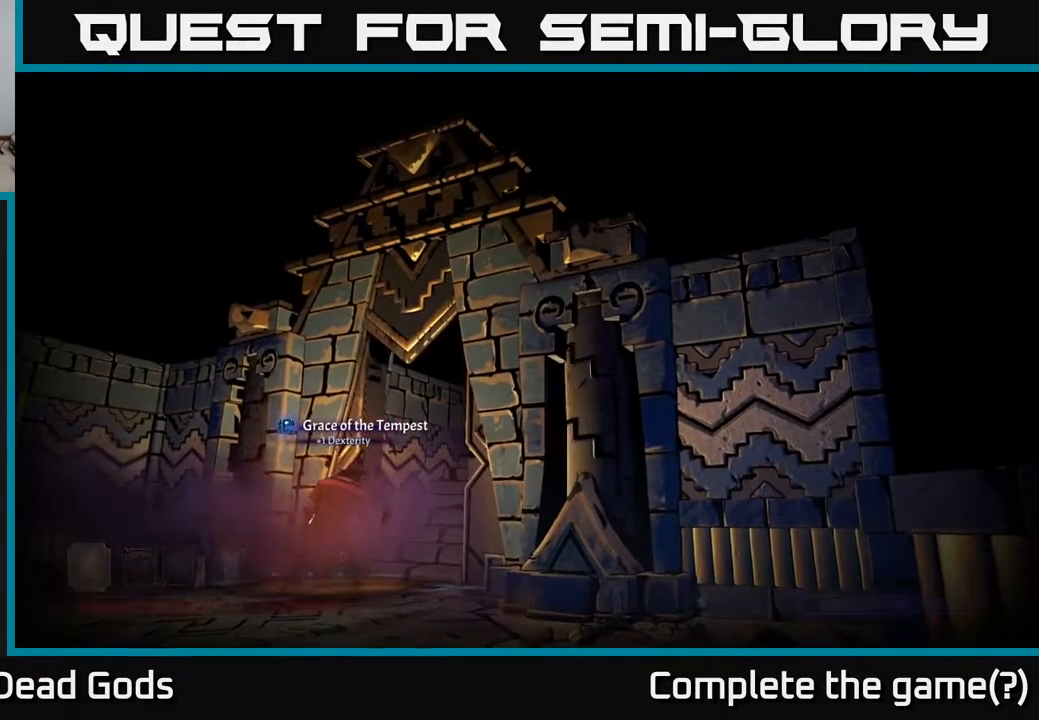
{"buttons": [], "left_stick": "center", "right_stick": "center", "events": []}
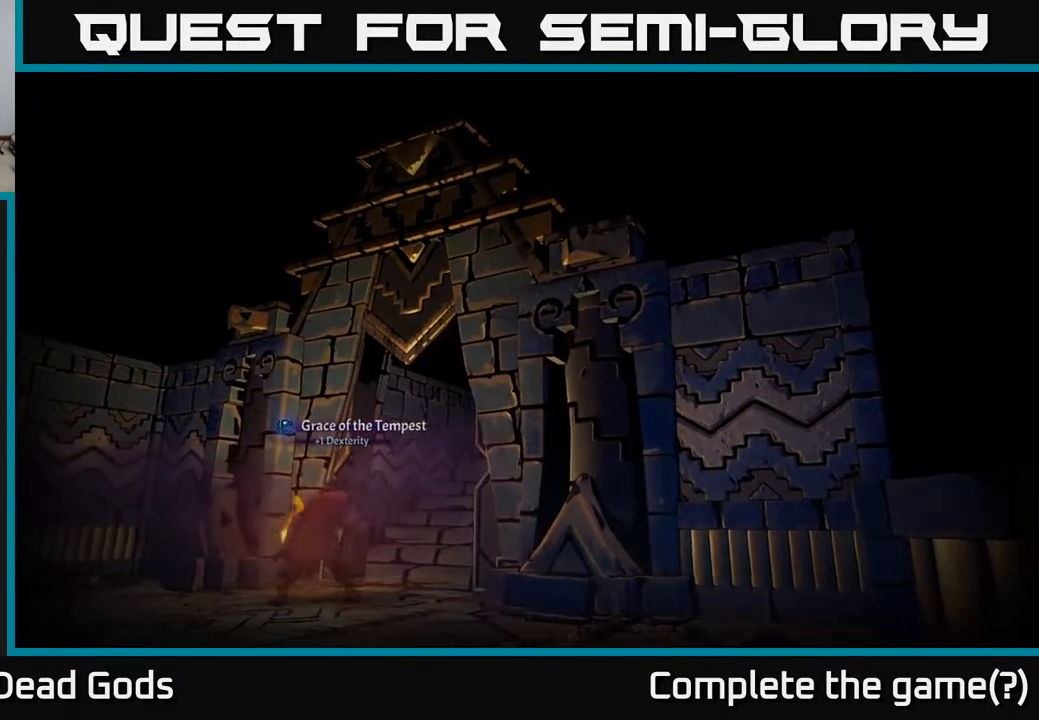
{"buttons": [], "left_stick": "center", "right_stick": "center", "events": []}
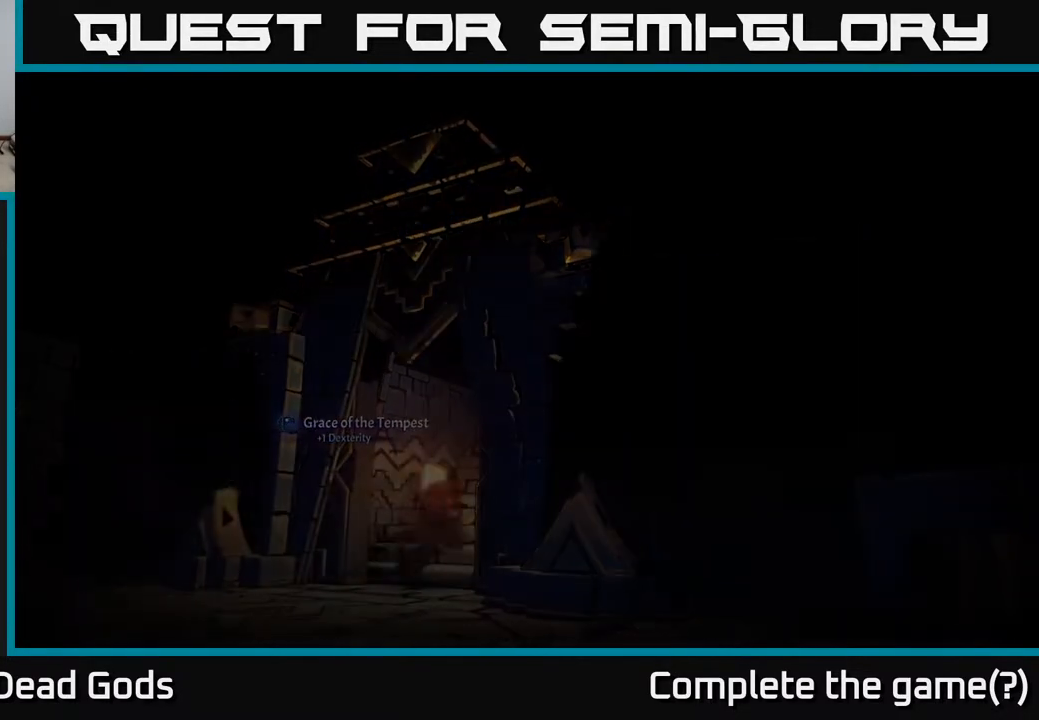
{"buttons": [], "left_stick": "center", "right_stick": "center", "events": []}
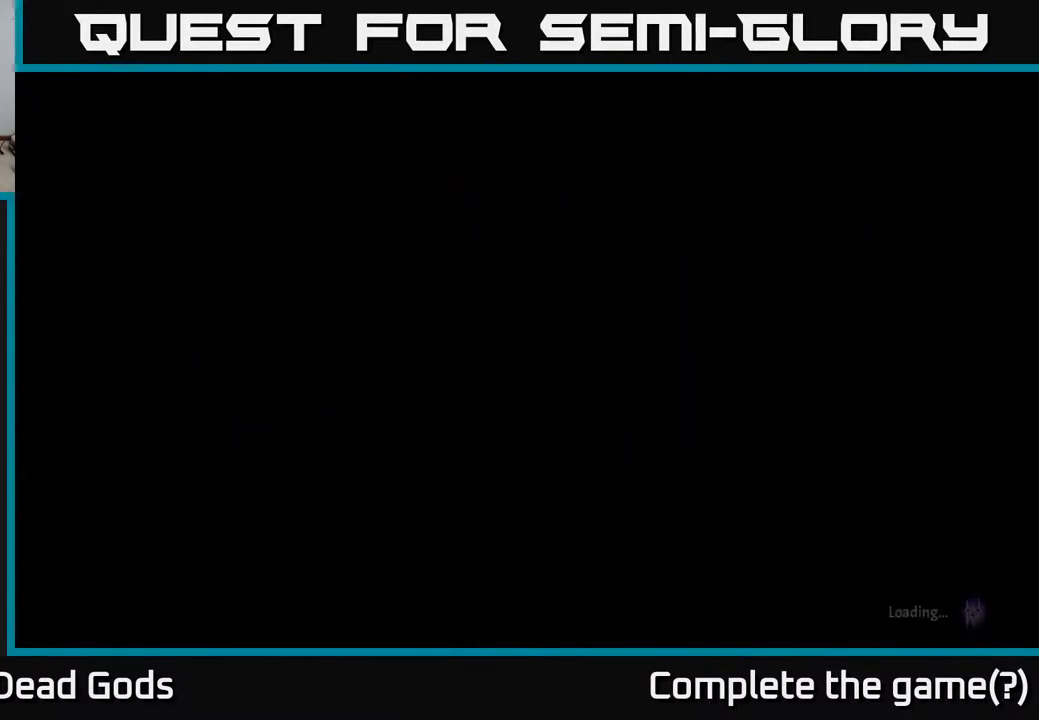
{"buttons": [], "left_stick": "center", "right_stick": "center", "events": []}
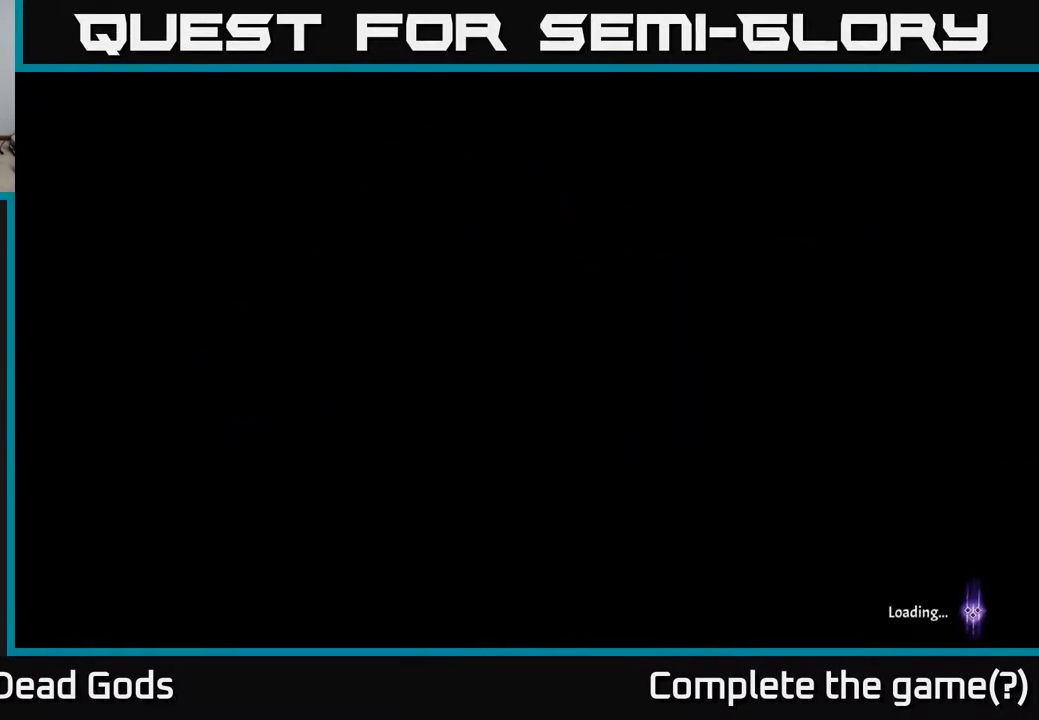
{"buttons": [], "left_stick": "center", "right_stick": "center", "events": []}
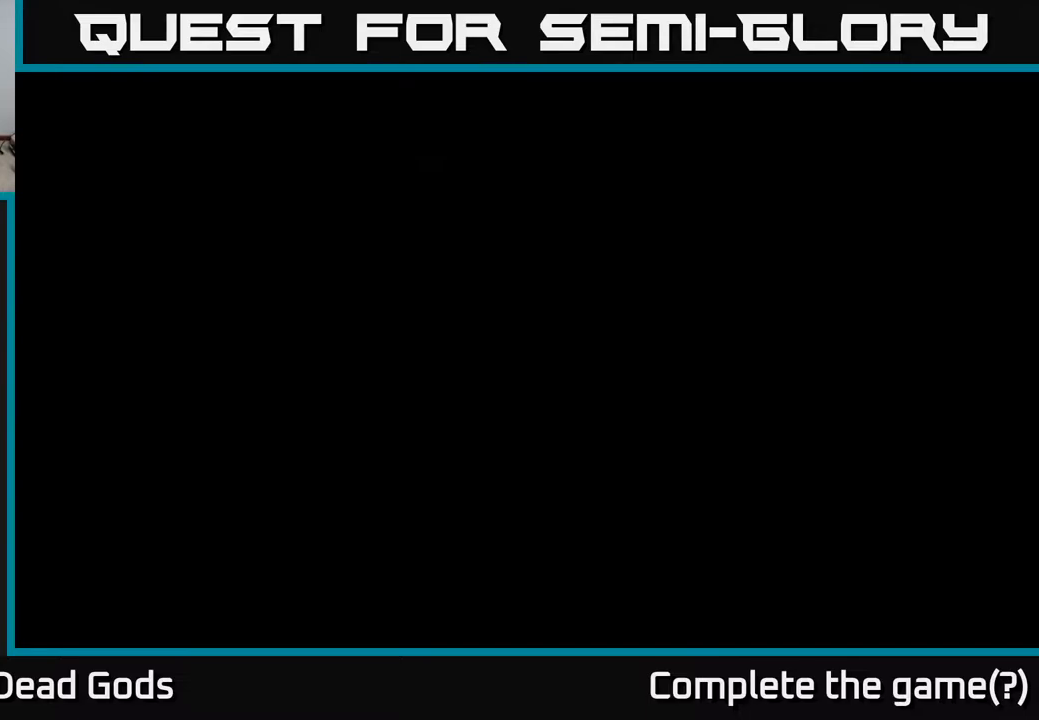
{"buttons": [], "left_stick": "right", "right_stick": "center", "events": [[400, "left_stick", "right"]]}
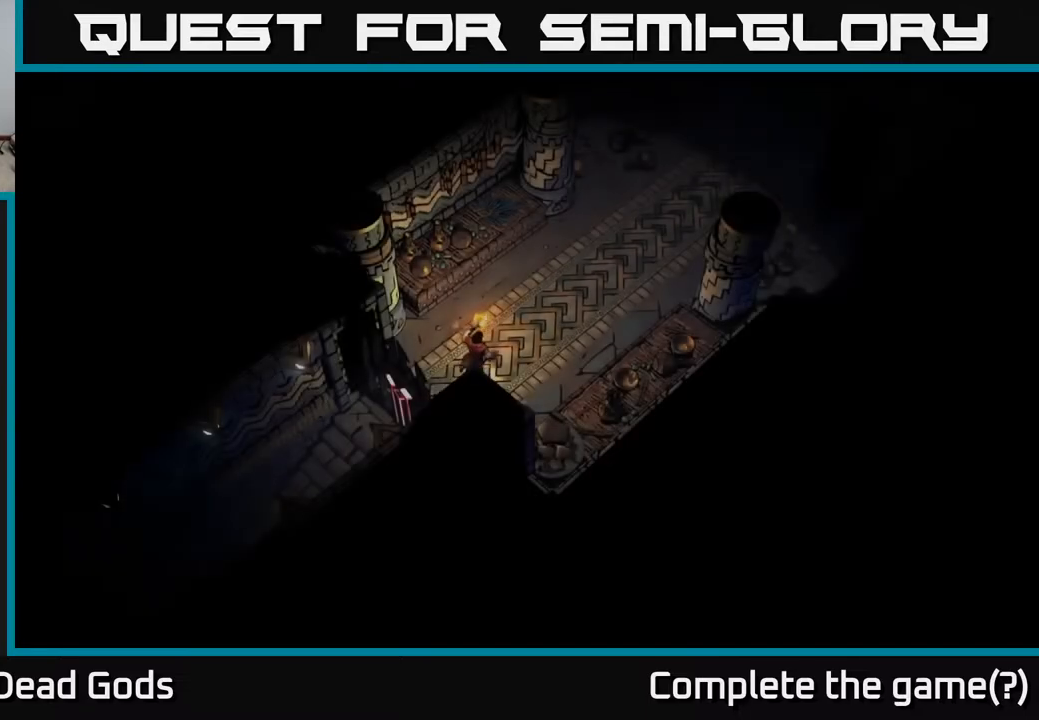
{"buttons": [], "left_stick": "up-right", "right_stick": "center", "events": [[133, "left_stick", "up-right"]]}
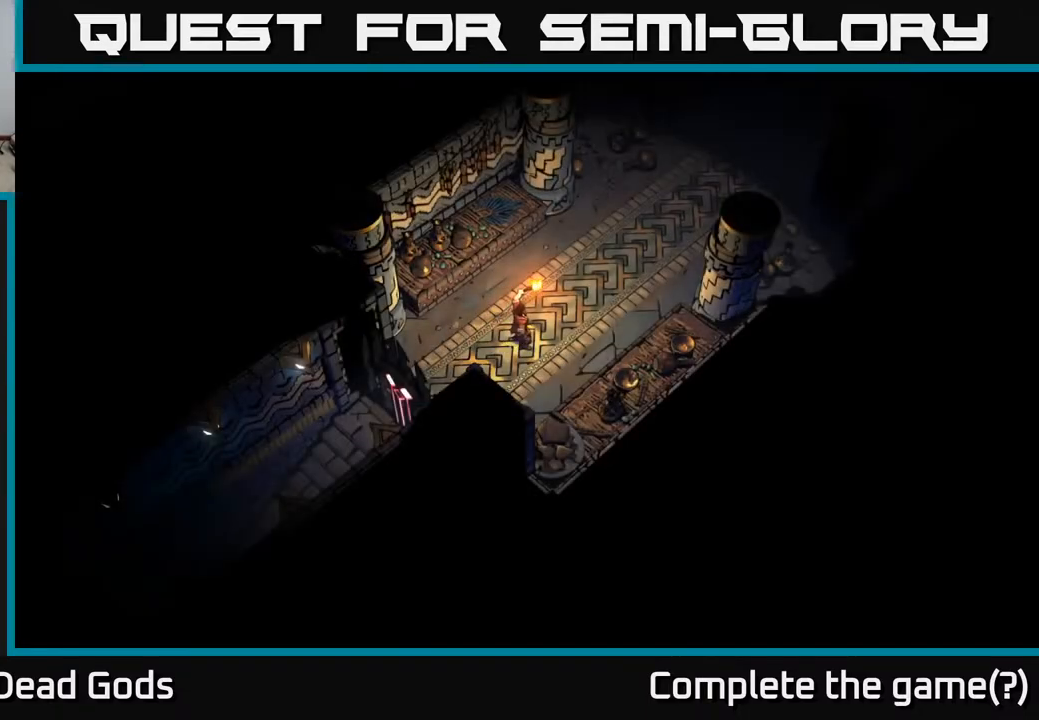
{"buttons": [], "left_stick": "up-right", "right_stick": "center", "events": []}
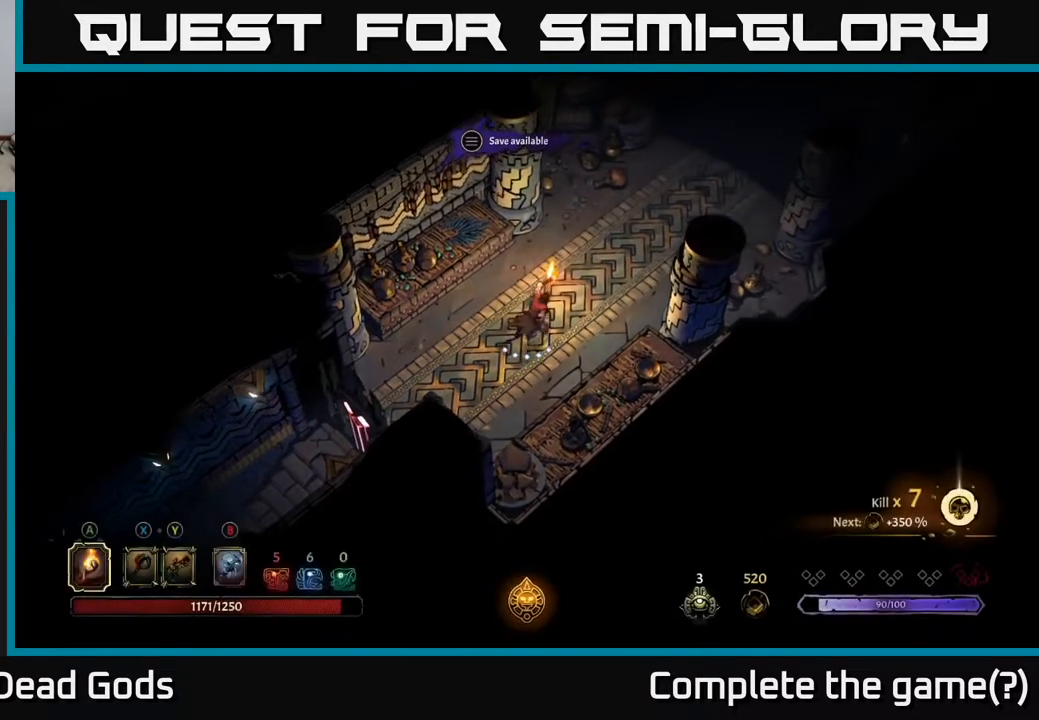
{"buttons": [], "left_stick": "up-right", "right_stick": "center", "events": []}
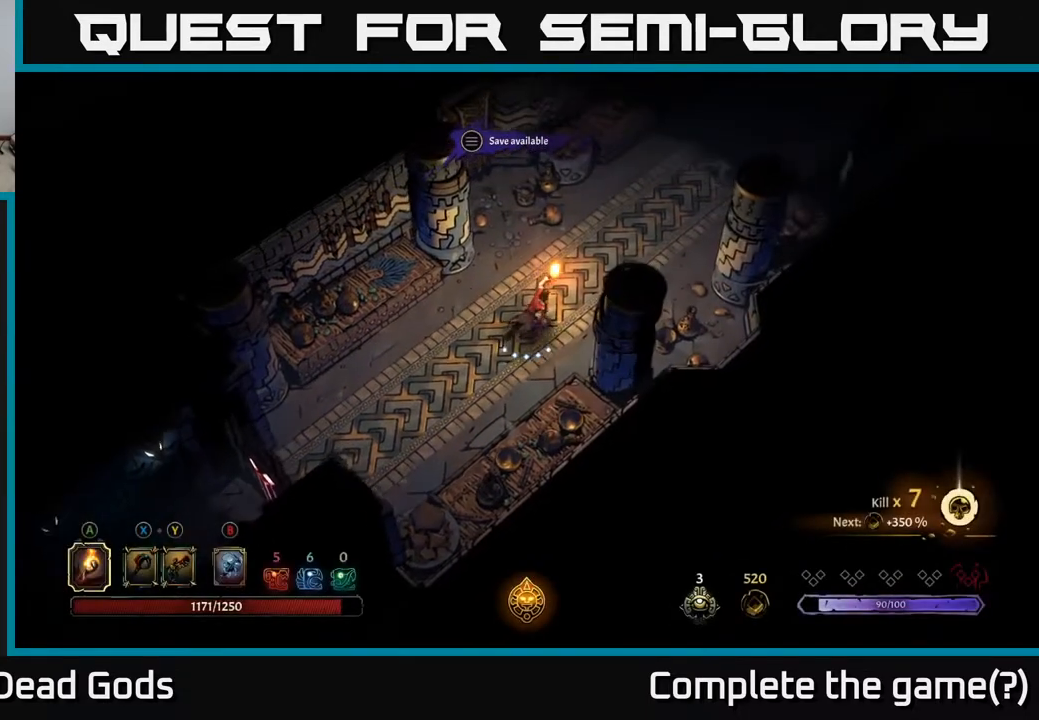
{"buttons": [], "left_stick": "up-right", "right_stick": "center", "events": []}
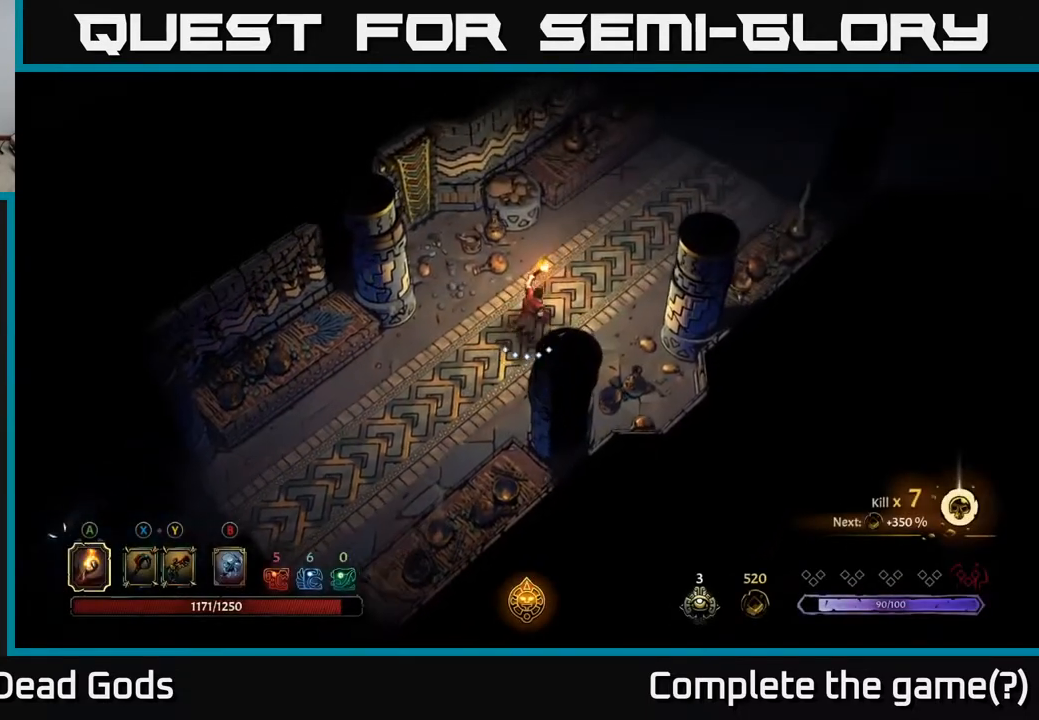
{"buttons": [], "left_stick": "up-right", "right_stick": "center", "events": []}
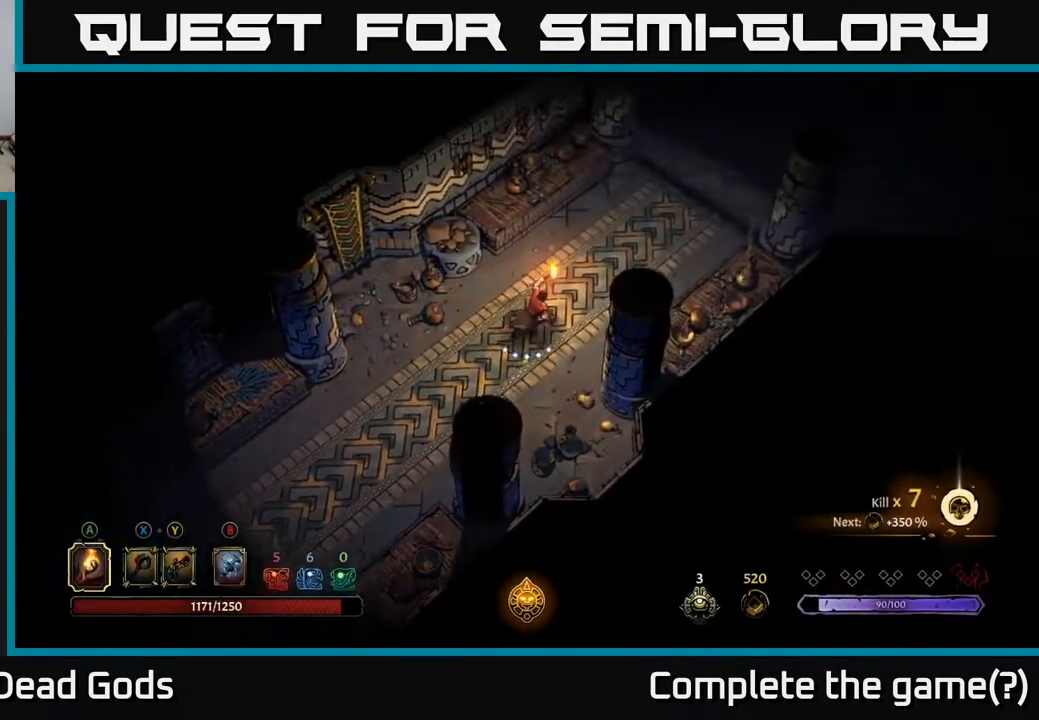
{"buttons": [], "left_stick": "up-right", "right_stick": "center", "events": []}
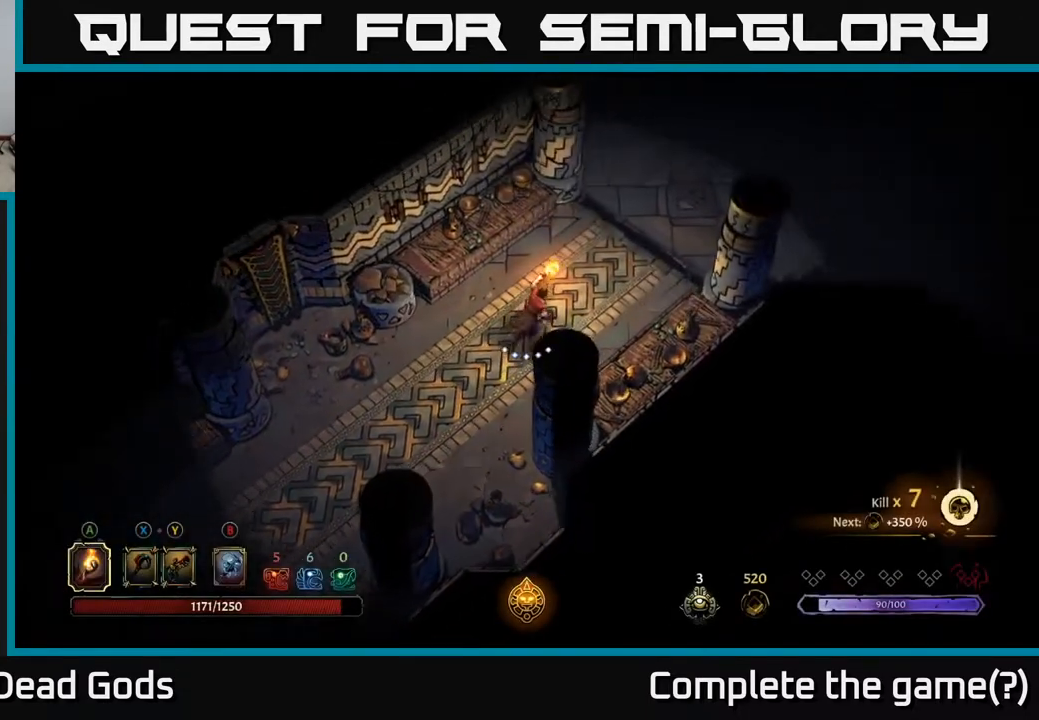
{"buttons": [], "left_stick": "up-right", "right_stick": "center", "events": []}
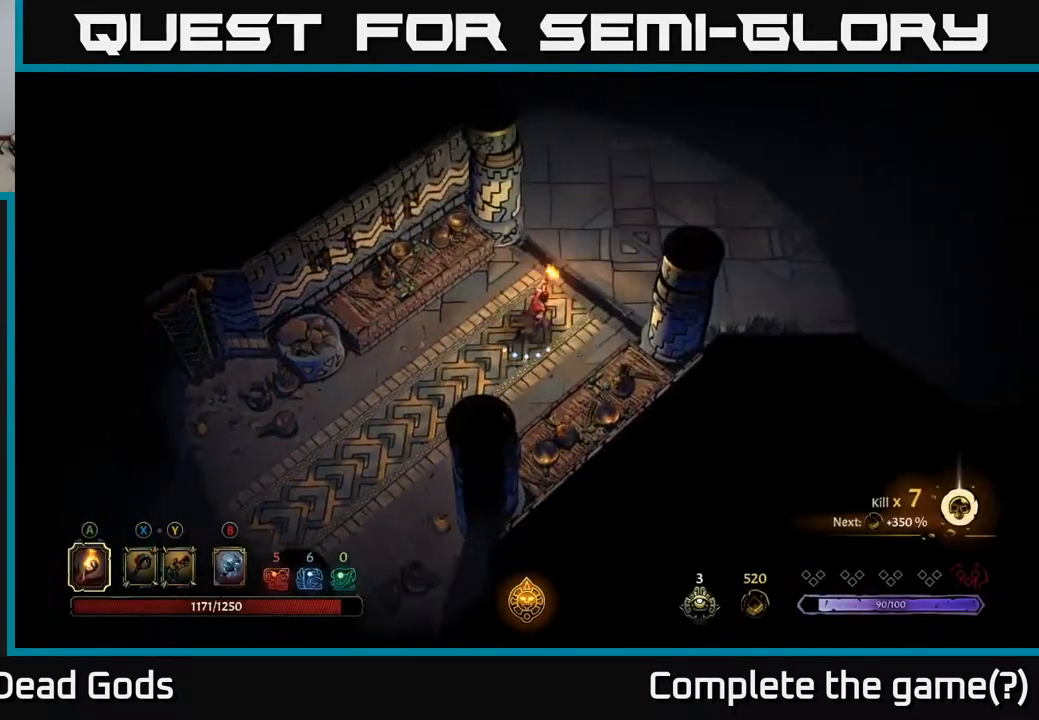
{"buttons": [], "left_stick": "up-right", "right_stick": "center", "events": []}
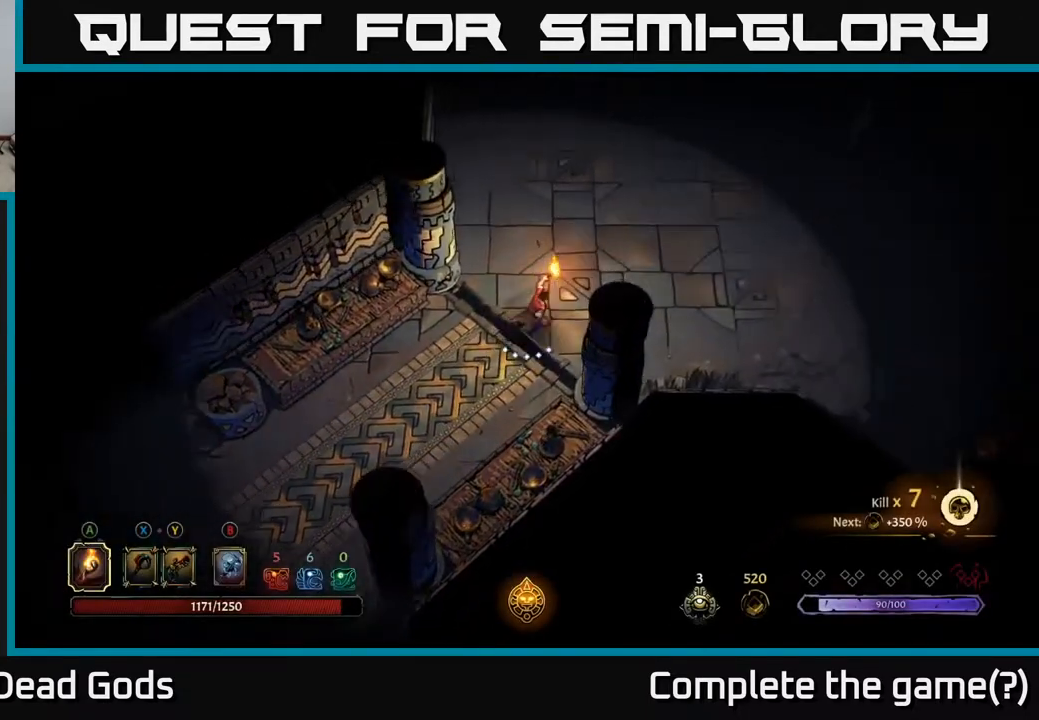
{"buttons": [], "left_stick": "up-right", "right_stick": "center", "events": []}
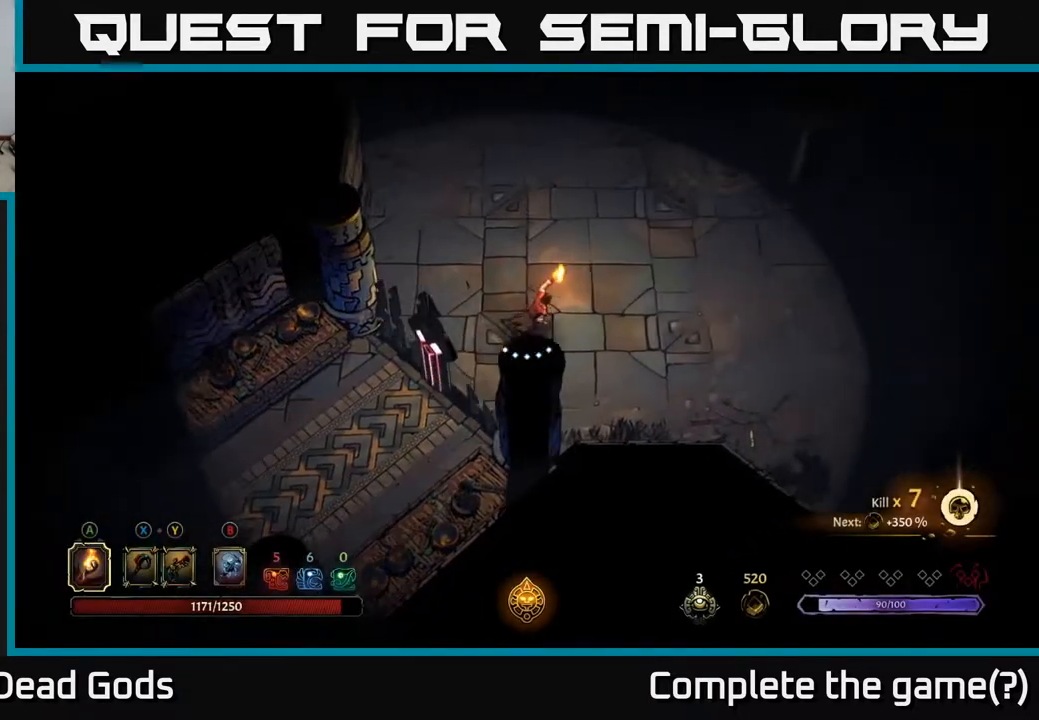
{"buttons": [], "left_stick": "up-right", "right_stick": "center", "events": []}
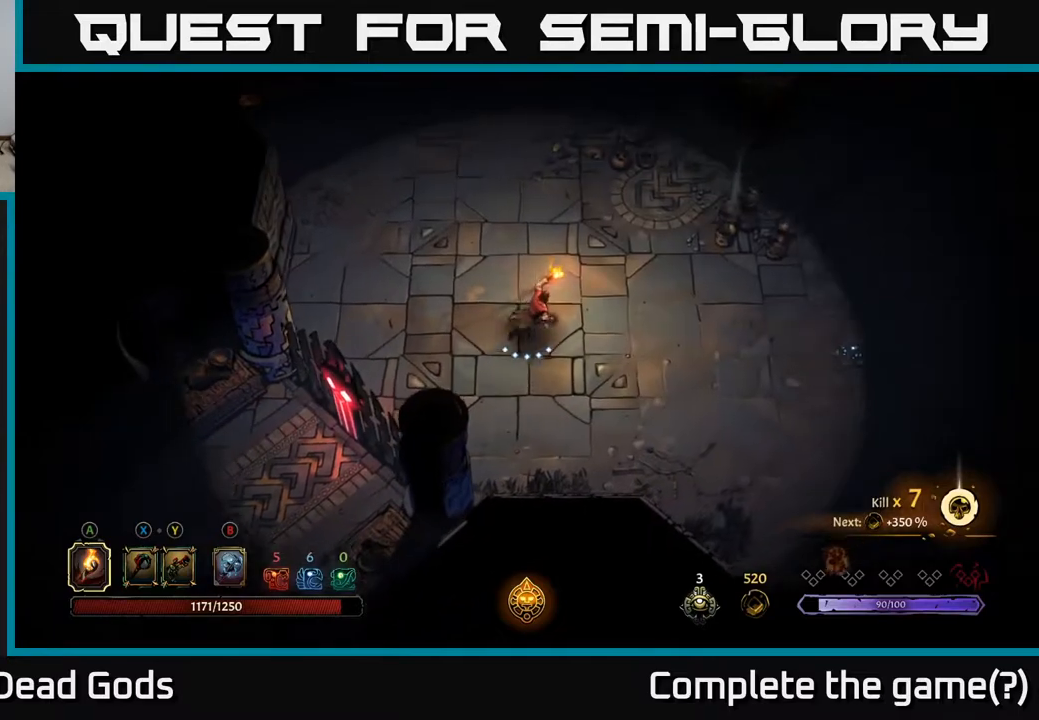
{"buttons": [], "left_stick": "right", "right_stick": "center", "events": [[267, "left_stick", "right"]]}
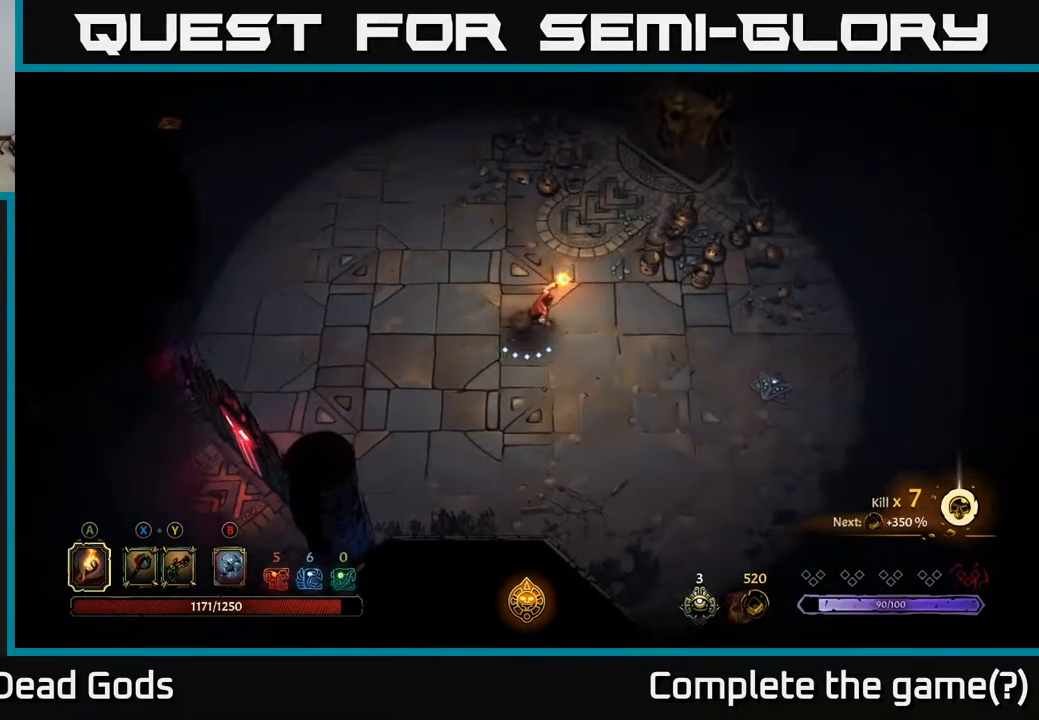
{"buttons": [], "left_stick": "up-right", "right_stick": "center", "events": [[350, "left_stick", "up-right"]]}
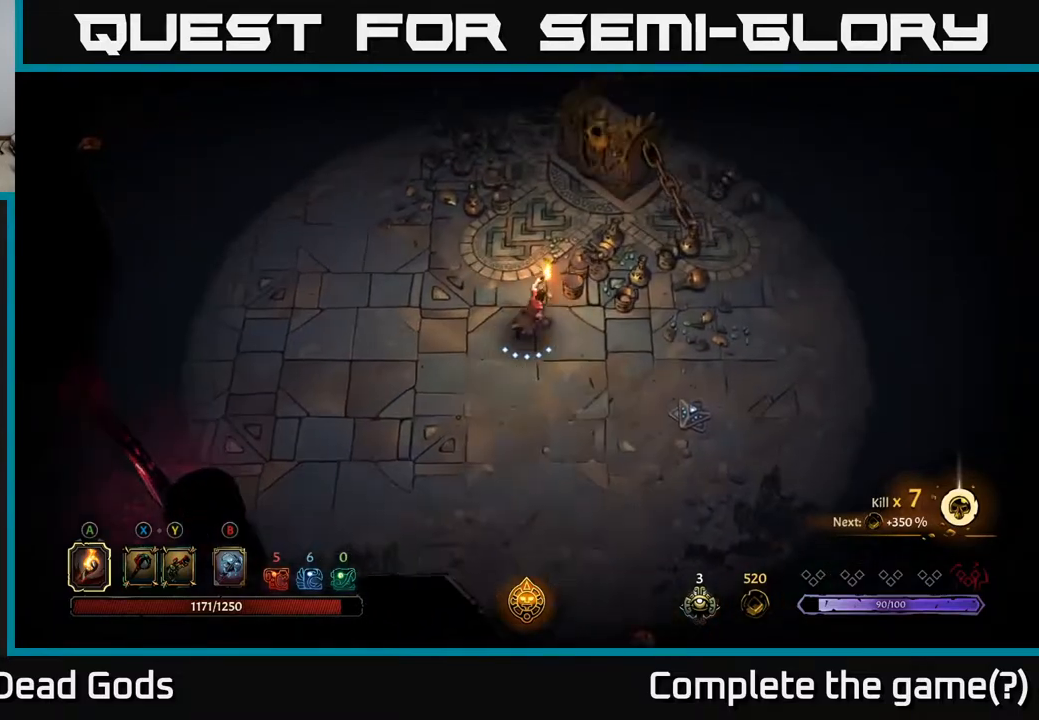
{"buttons": [], "left_stick": "up", "right_stick": "center", "events": [[33, "left_stick", "up"]]}
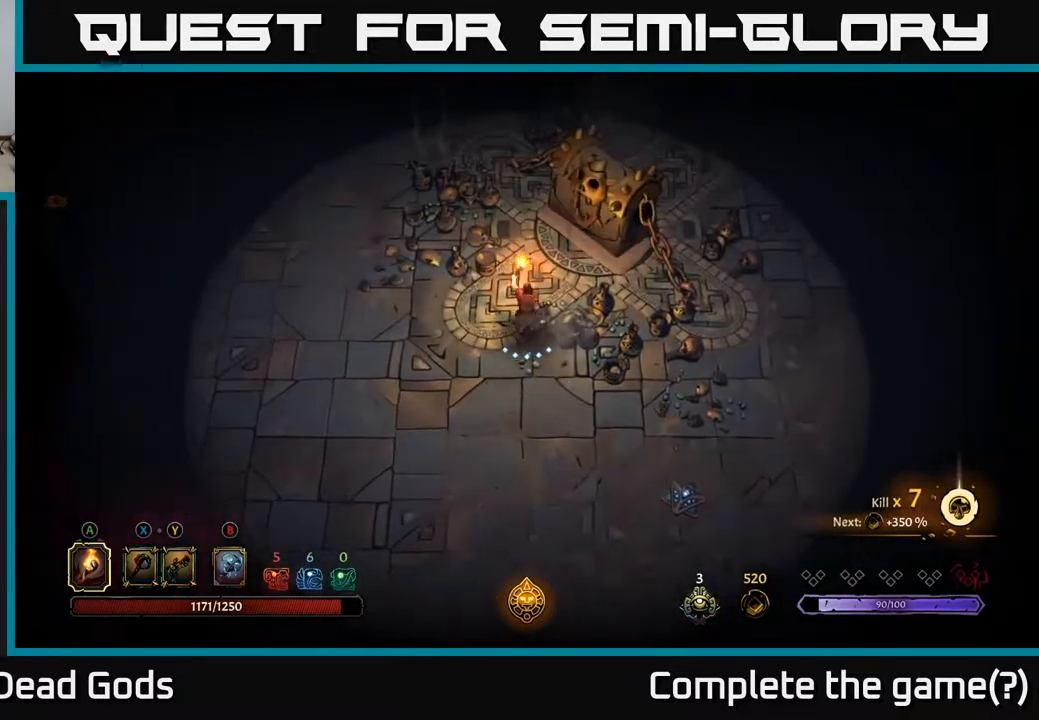
{"buttons": [], "left_stick": "center", "right_stick": "center", "events": [[67, "left_stick", "center"]]}
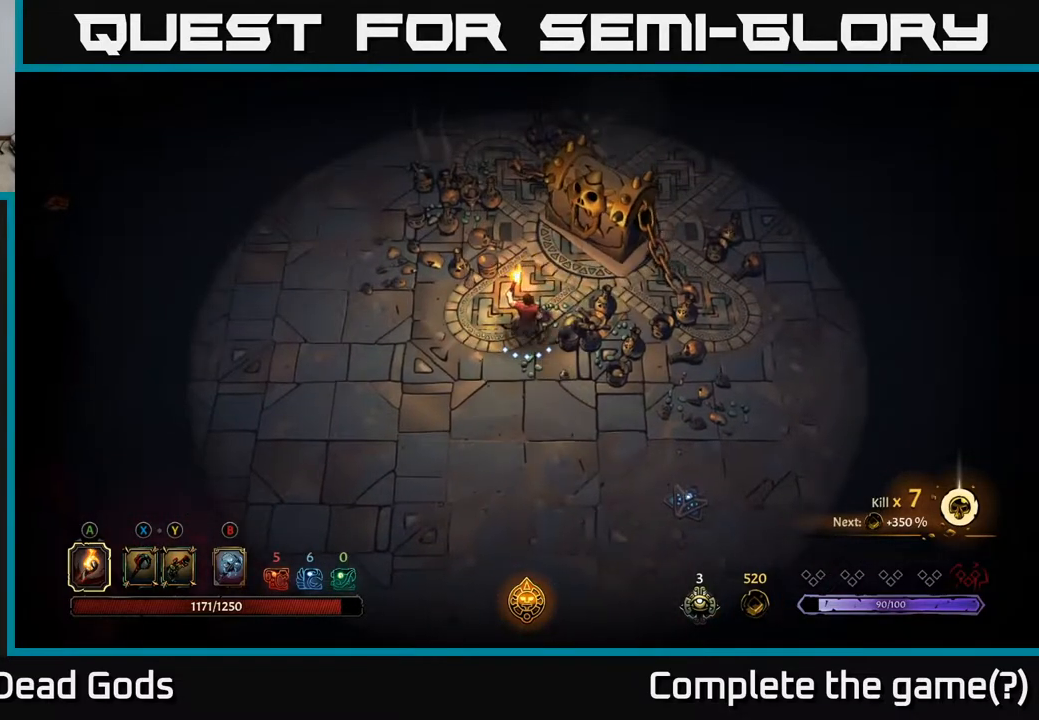
{"buttons": [], "left_stick": "up", "right_stick": "center", "events": [[33, "left_stick", "left"], [217, "left_stick", "up-left"], [417, "left_stick", "up"]]}
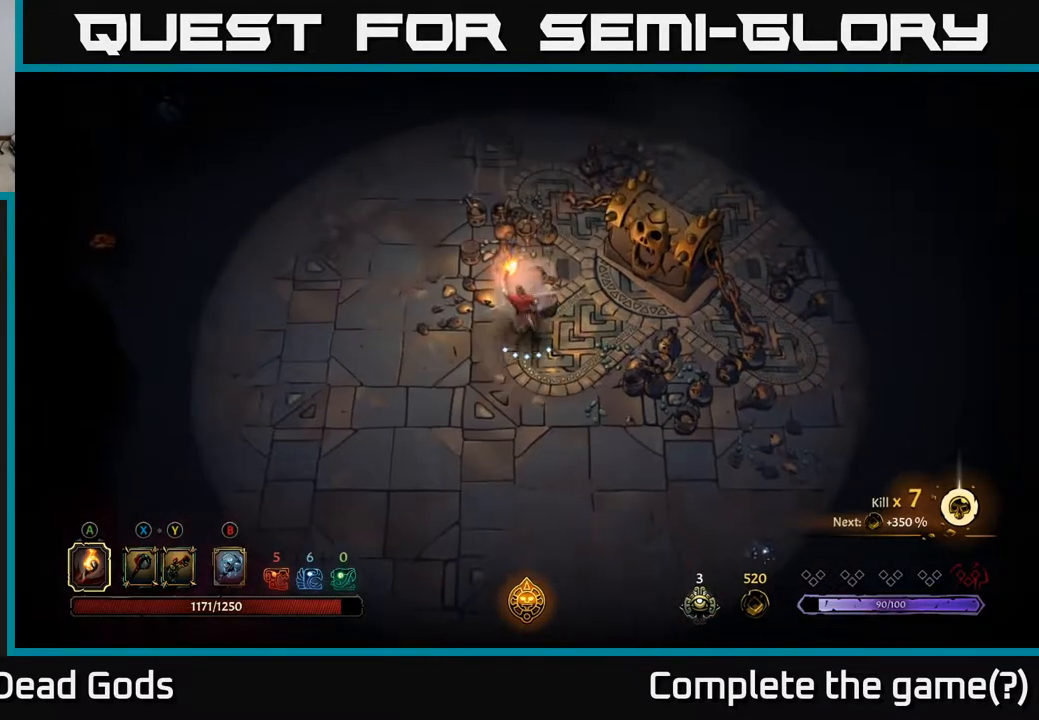
{"buttons": [], "left_stick": "up-left", "right_stick": "center", "events": [[417, "left_stick", "up-left"]]}
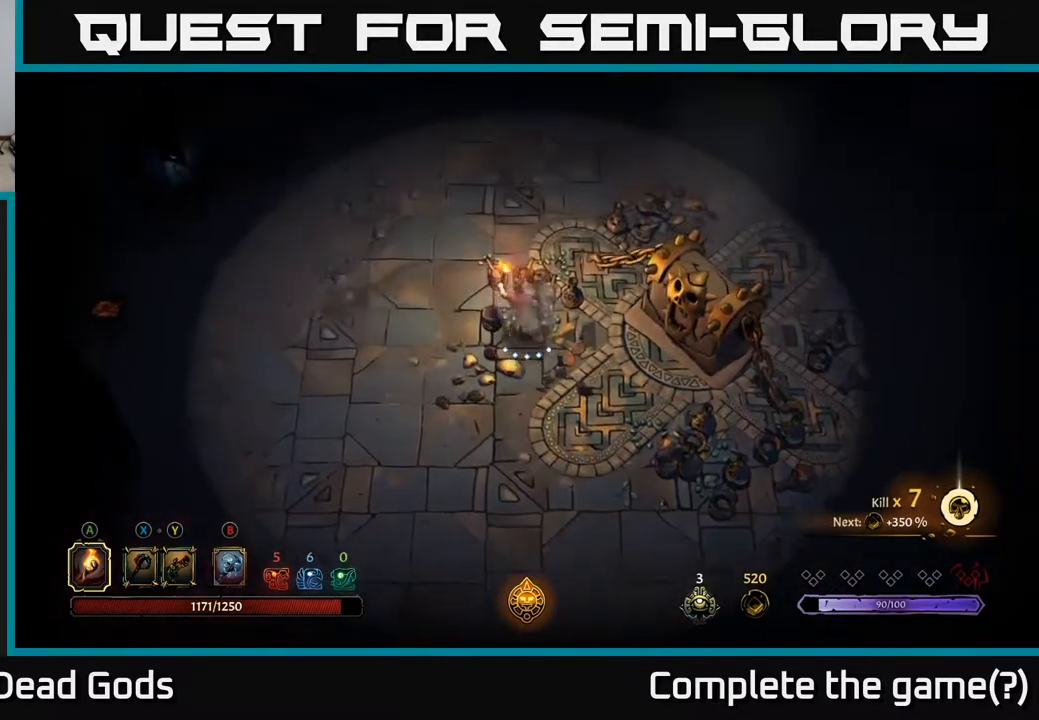
{"buttons": [], "left_stick": "right", "right_stick": "center", "events": [[133, "left_stick", "up"], [283, "left_stick", "up-right"], [400, "left_stick", "right"]]}
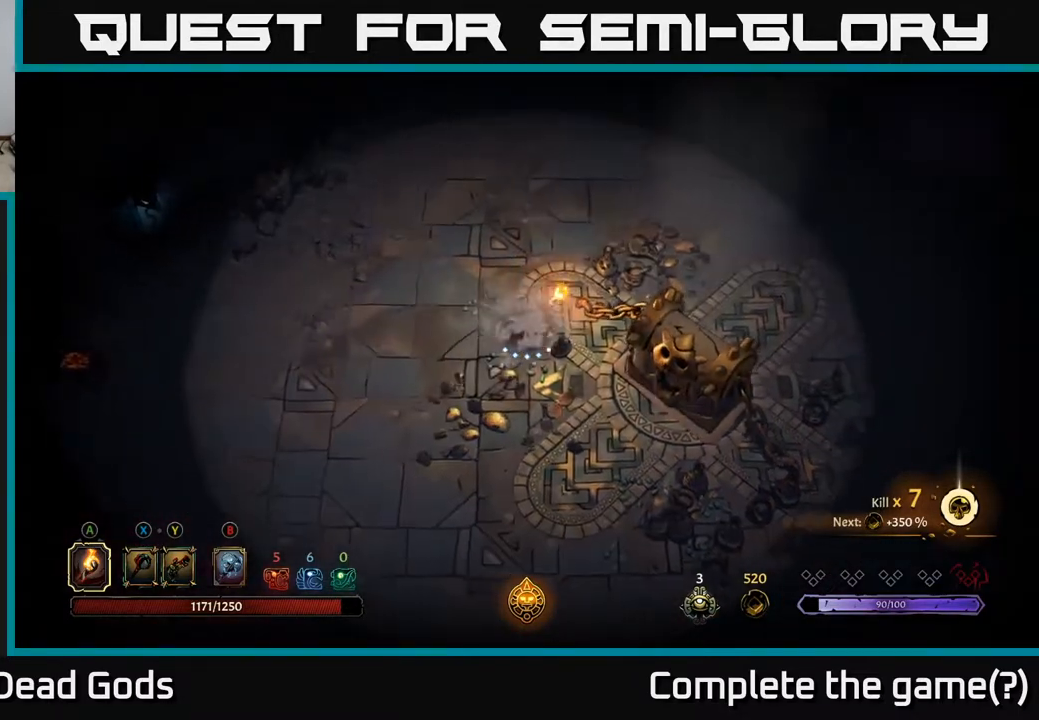
{"buttons": [], "left_stick": "down", "right_stick": "center", "events": [[17, "left_stick", "down-right"], [150, "left_stick", "down"]]}
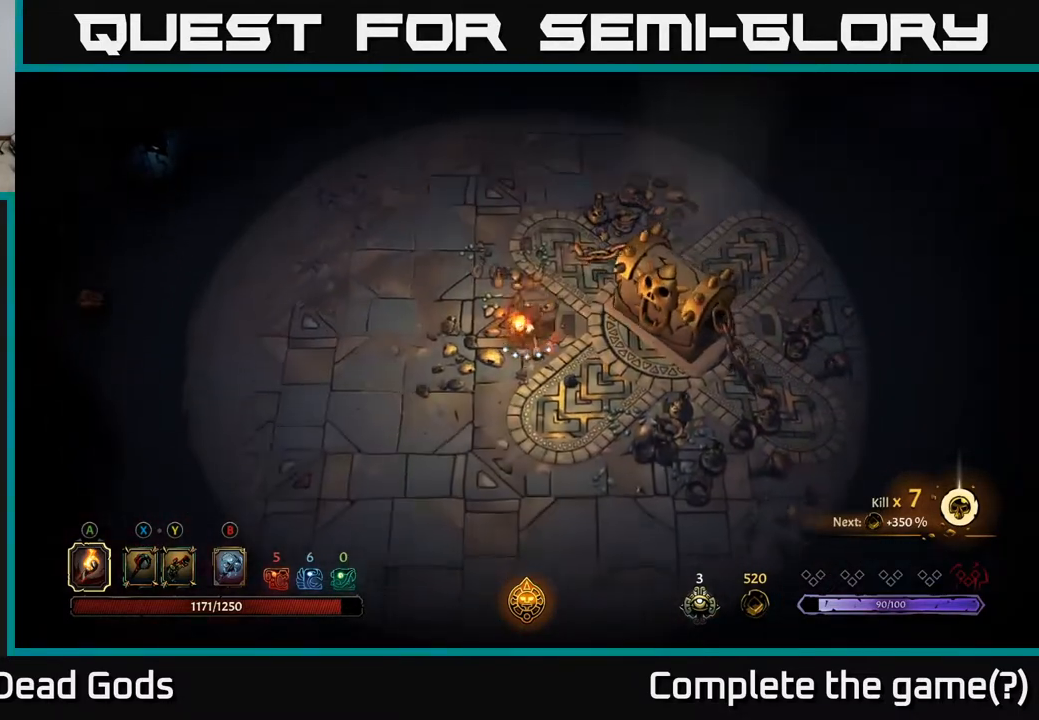
{"buttons": [], "left_stick": "right", "right_stick": "center", "events": [[117, "left_stick", "down-right"], [267, "left_stick", "right"]]}